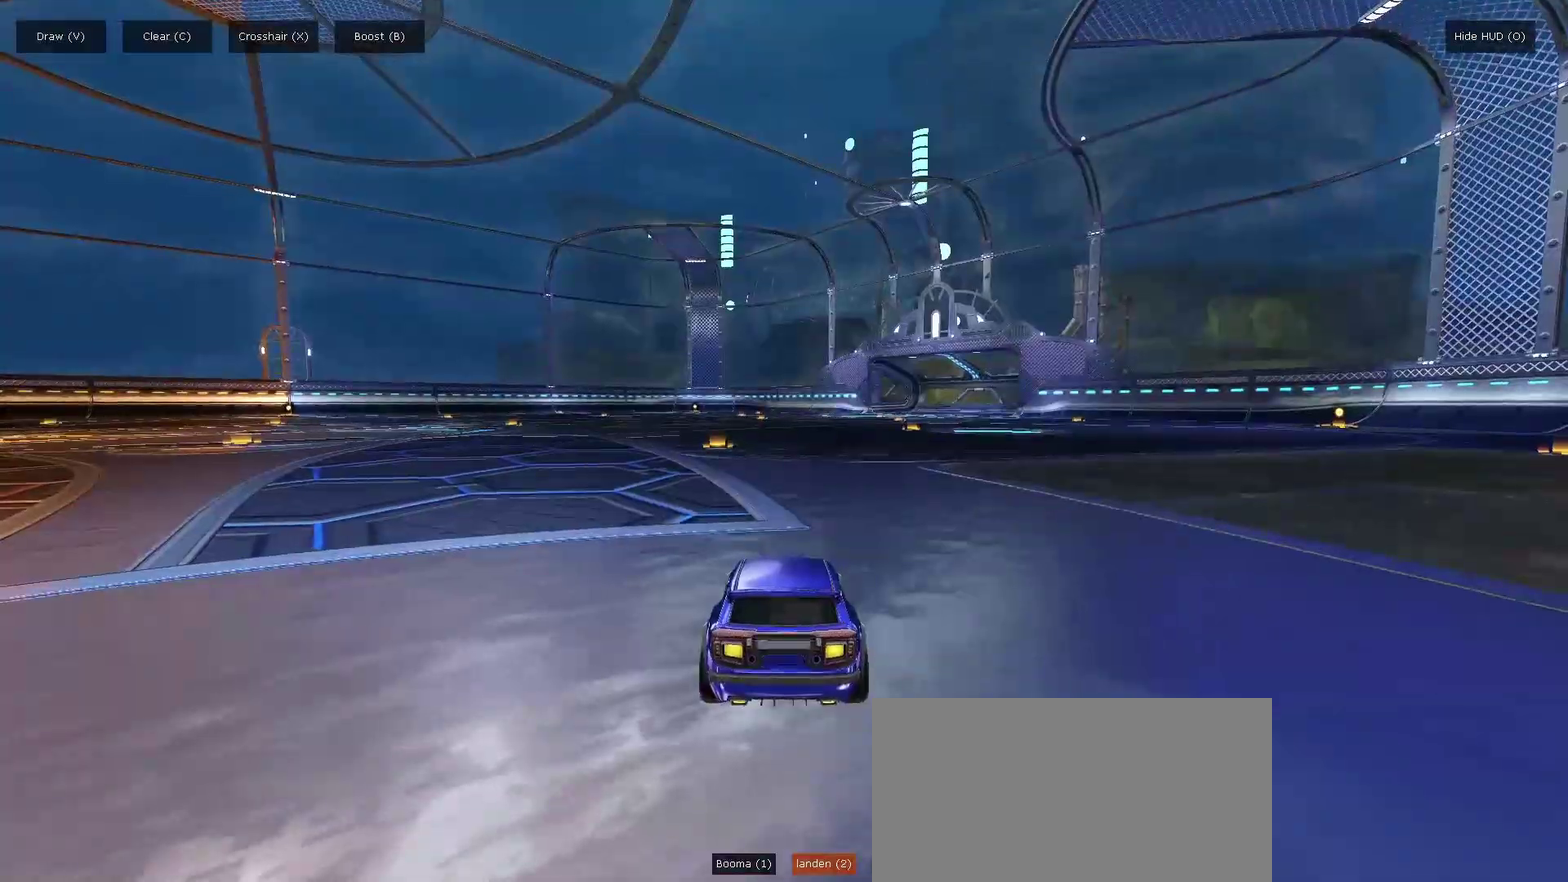
Gameplay with a controller (PlayStation layout); each line is a JSON object with the inputs held at the frame after it. "events" lists button and stick changes between this image and that frame as [ms after this image, input, new state], when the widget could be followed in between.
{"buttons": ["CIRCLE", "L1", "R2"], "left_stick": "center", "right_stick": "center", "events": [[33, "CIRCLE", "down"], [33, "CROSS", "down"], [33, "R2", "down"], [33, "left_stick", "down"], [133, "left_stick", "center"], [200, "left_stick", "down-right"], [250, "L1", "down"], [300, "CROSS", "up"], [467, "left_stick", "center"]]}
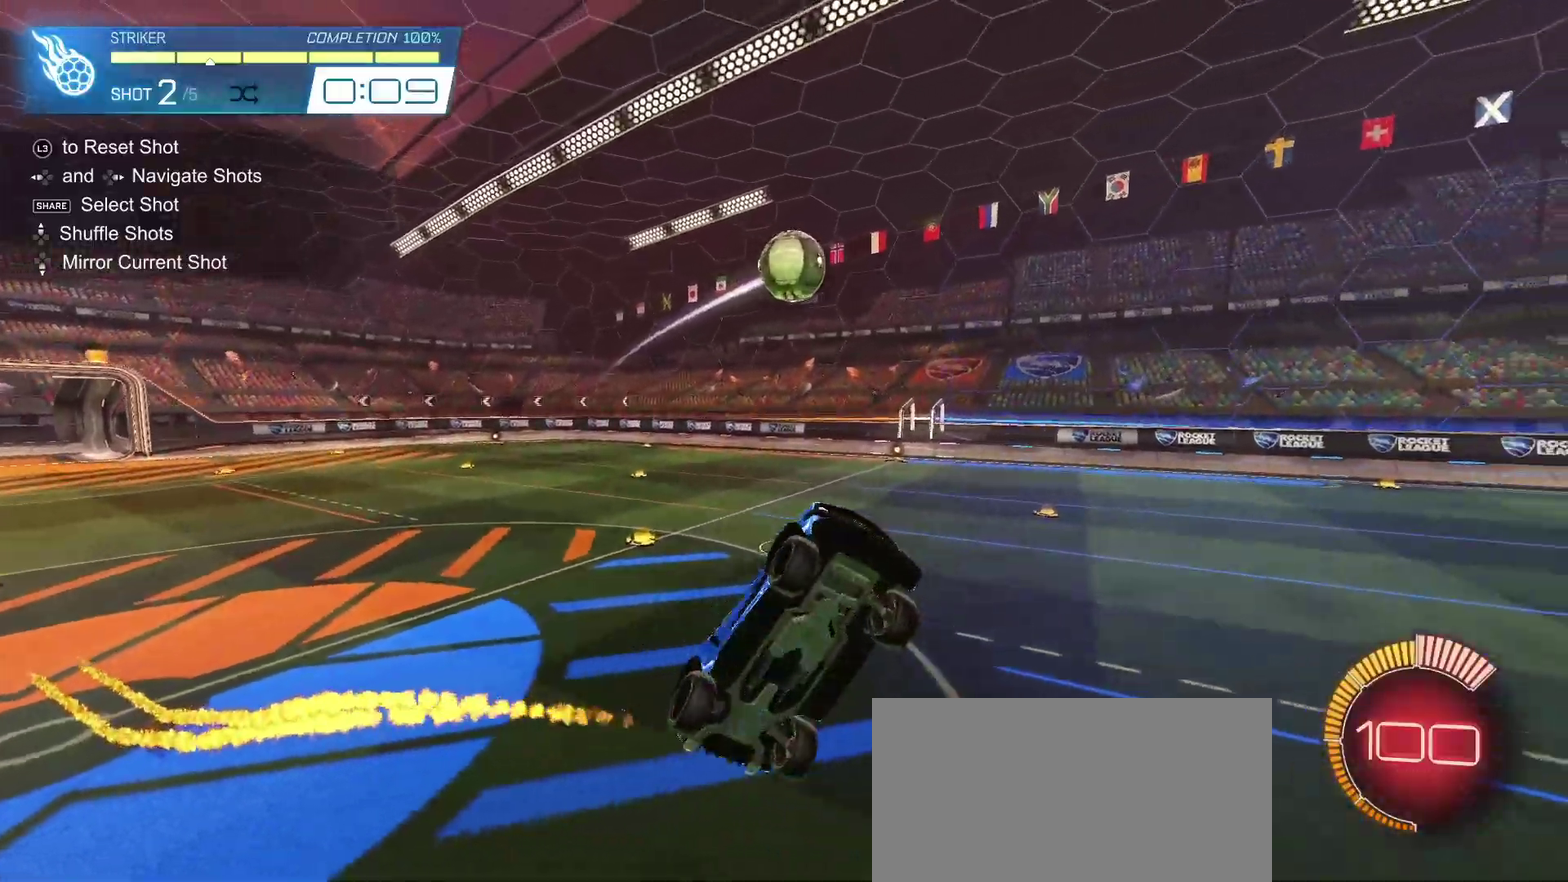
{"buttons": ["CIRCLE", "L1", "R2"], "left_stick": "up-left", "right_stick": "center", "events": [[50, "CIRCLE", "up"], [133, "left_stick", "up"], [250, "left_stick", "center"], [333, "left_stick", "up"], [450, "CIRCLE", "down"], [483, "left_stick", "up-left"]]}
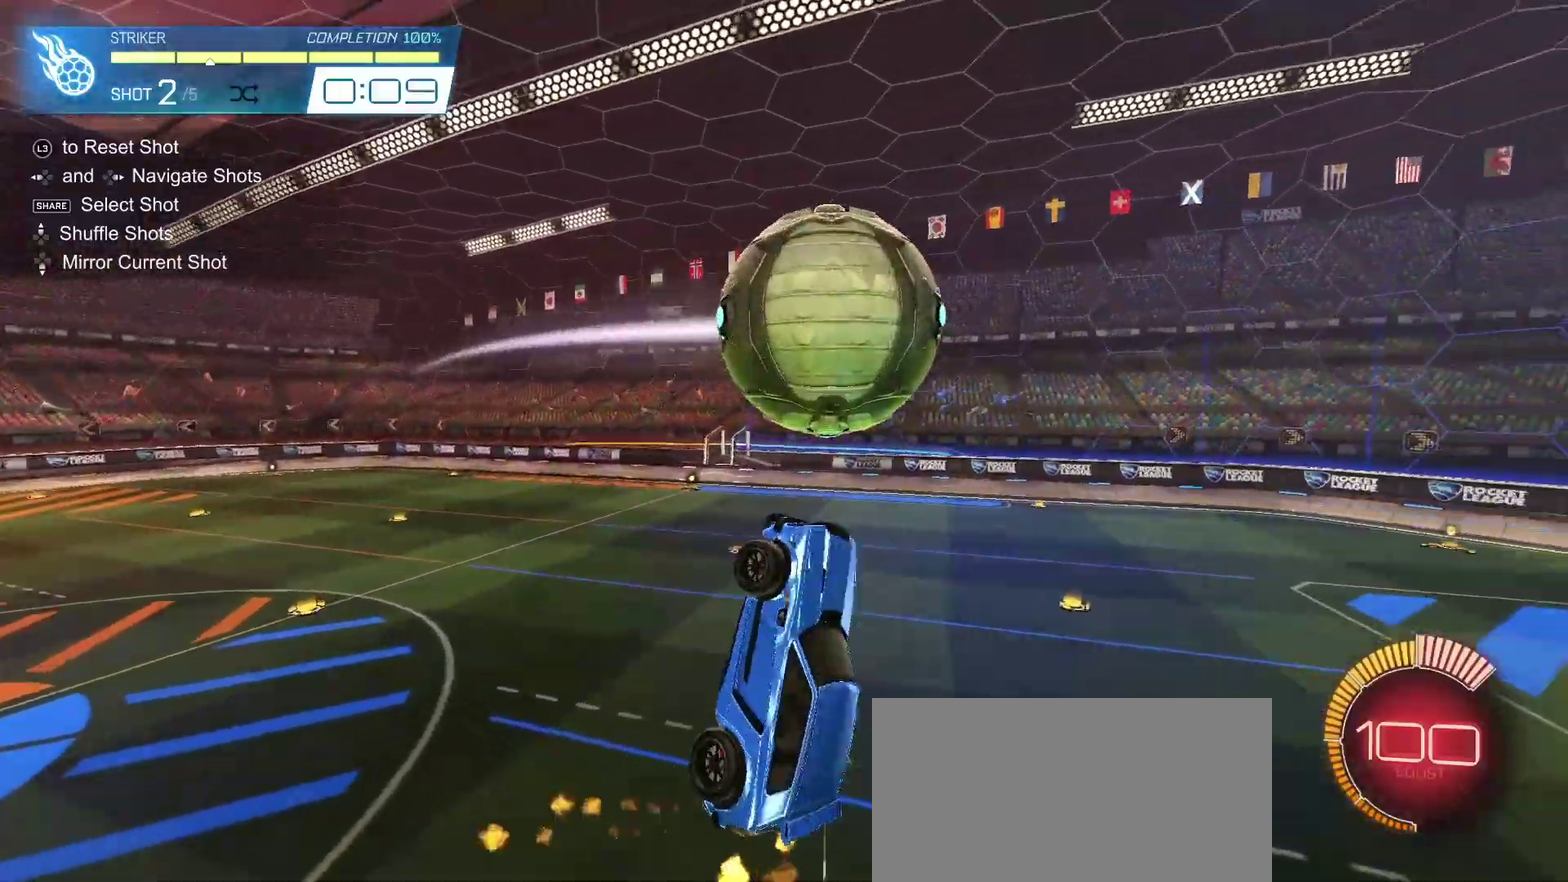
{"buttons": ["CIRCLE", "R2"], "left_stick": "center", "right_stick": "center", "events": [[33, "L1", "up"], [67, "left_stick", "left"], [133, "left_stick", "down-left"], [183, "L1", "down"], [367, "left_stick", "center"], [467, "L1", "up"]]}
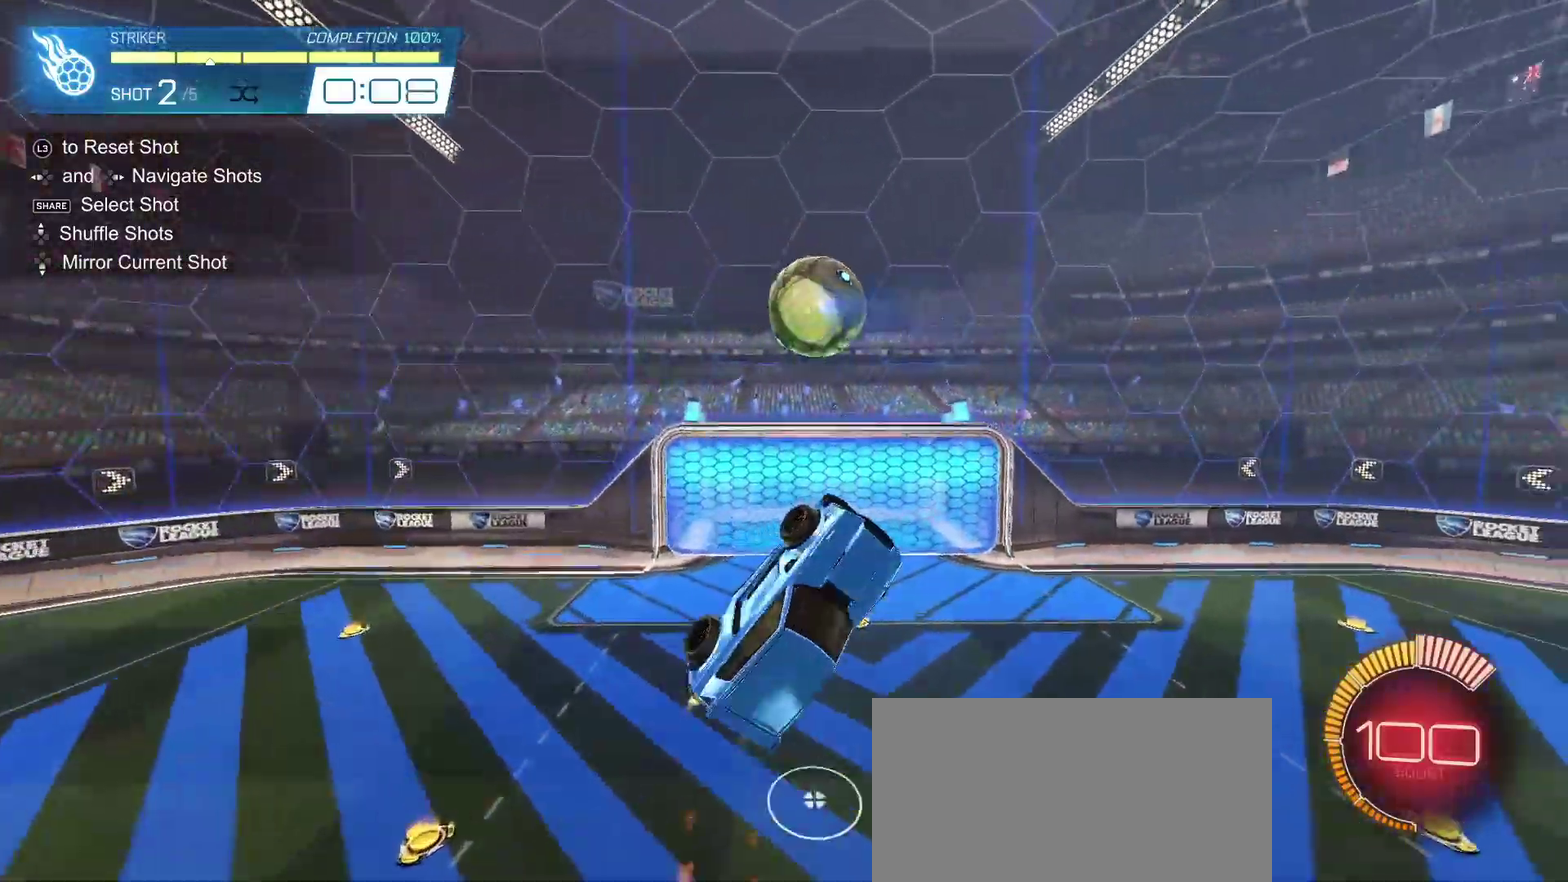
{"buttons": ["CIRCLE", "R2"], "left_stick": "center", "right_stick": "center"}
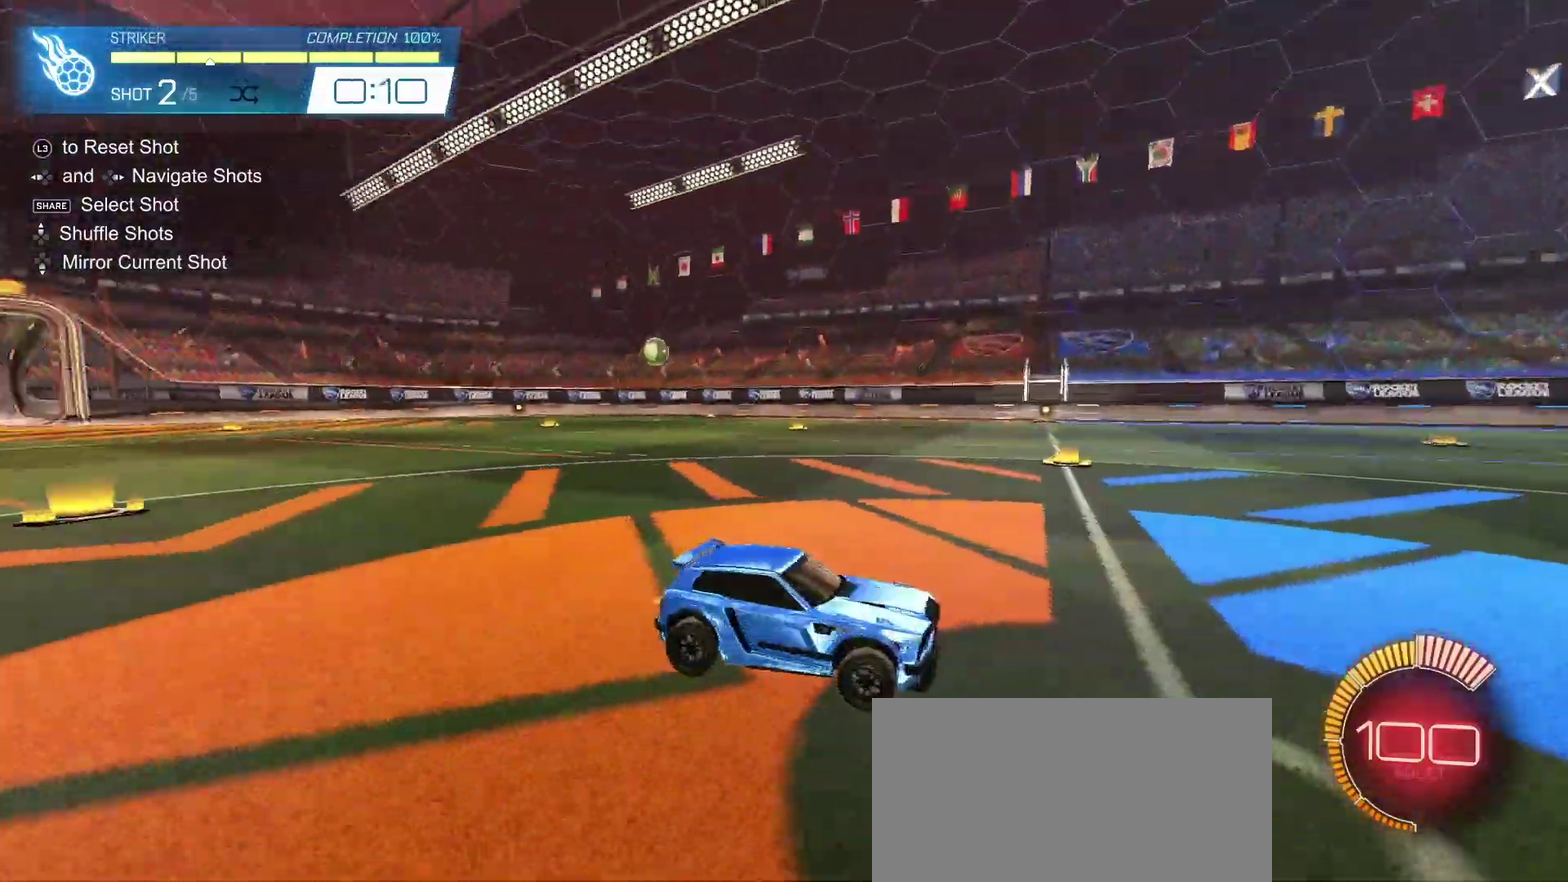
{"buttons": ["CROSS", "CIRCLE", "R2"], "left_stick": "down", "right_stick": "center", "events": [[467, "left_stick", "down"], [483, "CROSS", "down"]]}
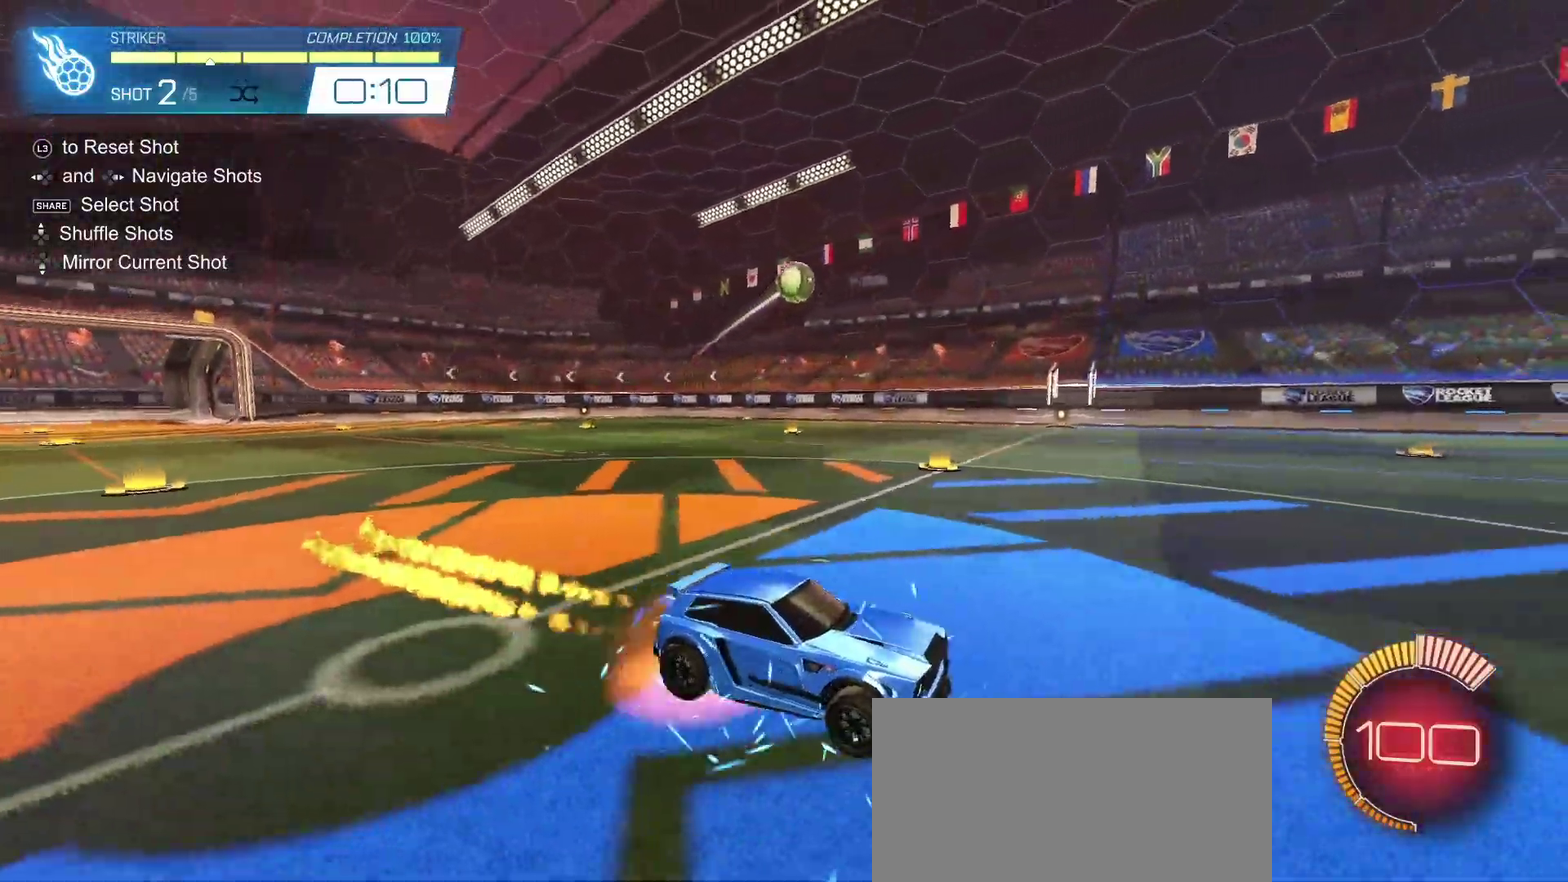
{"buttons": ["CIRCLE", "L1", "R2"], "left_stick": "center", "right_stick": "center", "events": [[117, "CROSS", "up"], [133, "left_stick", "center"], [167, "CROSS", "down"], [200, "left_stick", "down-right"], [250, "L1", "down"], [300, "CROSS", "up"], [483, "left_stick", "center"]]}
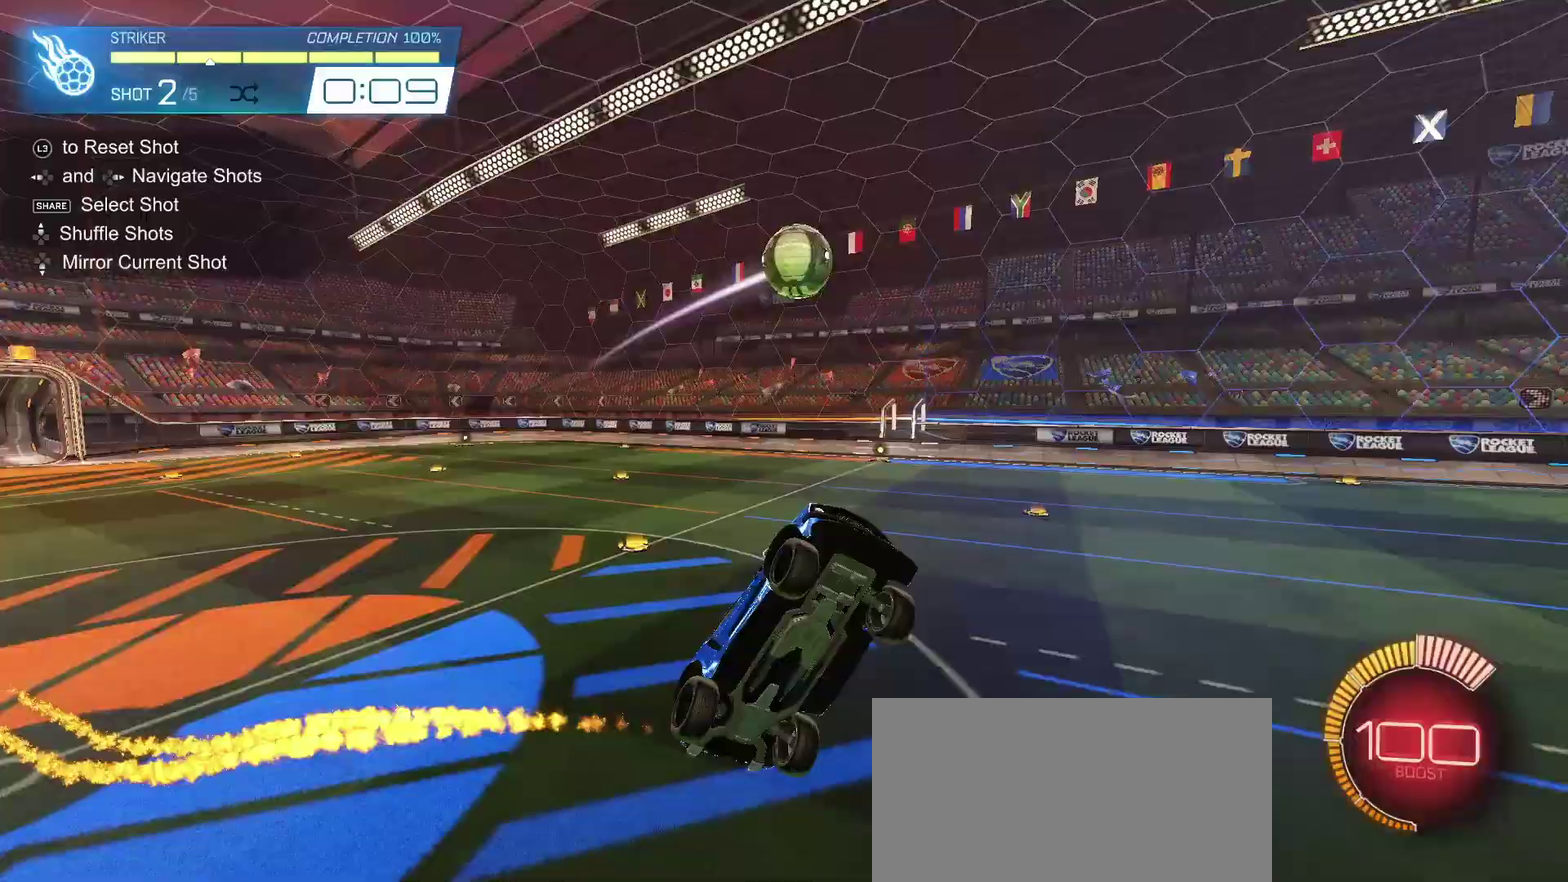
{"buttons": ["CIRCLE", "R2"], "left_stick": "center", "right_stick": "center", "events": [[167, "CIRCLE", "up"], [167, "left_stick", "down-left"], [267, "left_stick", "center"], [317, "CIRCLE", "down"], [317, "left_stick", "up"], [417, "L1", "up"], [450, "left_stick", "center"]]}
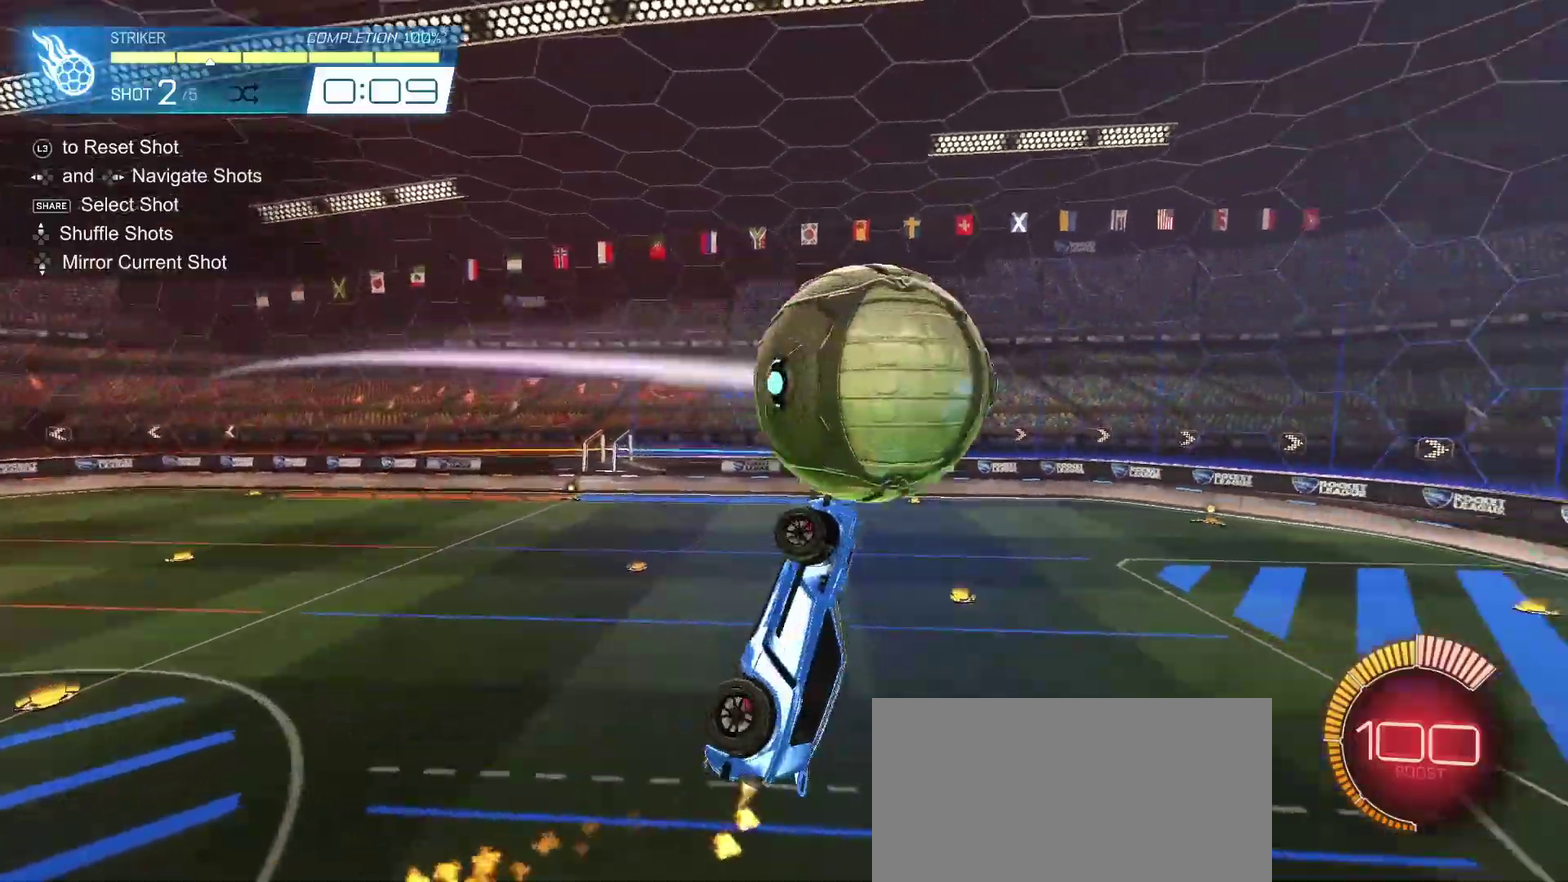
{"buttons": ["R2"], "left_stick": "down-right", "right_stick": "center", "events": [[17, "left_stick", "up-left"], [33, "CIRCLE", "up"], [117, "L1", "down"], [250, "left_stick", "left"], [300, "left_stick", "down-left"], [350, "left_stick", "down"], [417, "L1", "up"], [500, "left_stick", "down-right"]]}
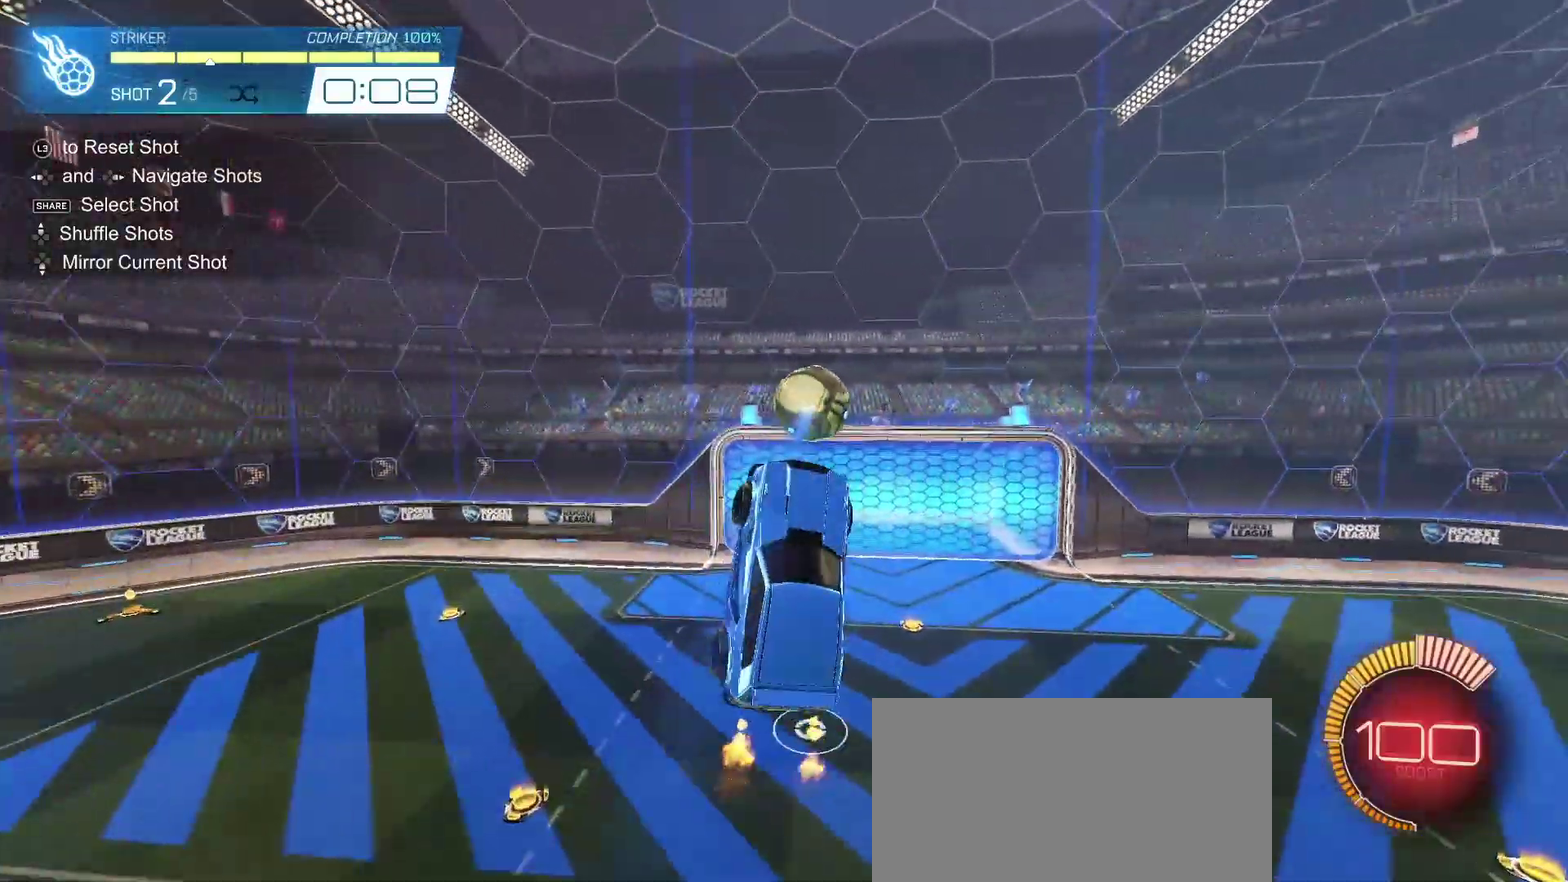
{"buttons": ["CIRCLE", "R2"], "left_stick": "up-right", "right_stick": "center", "events": [[217, "left_stick", "center"], [300, "CIRCLE", "down"], [333, "left_stick", "up-right"], [417, "CIRCLE", "up"], [500, "CIRCLE", "down"]]}
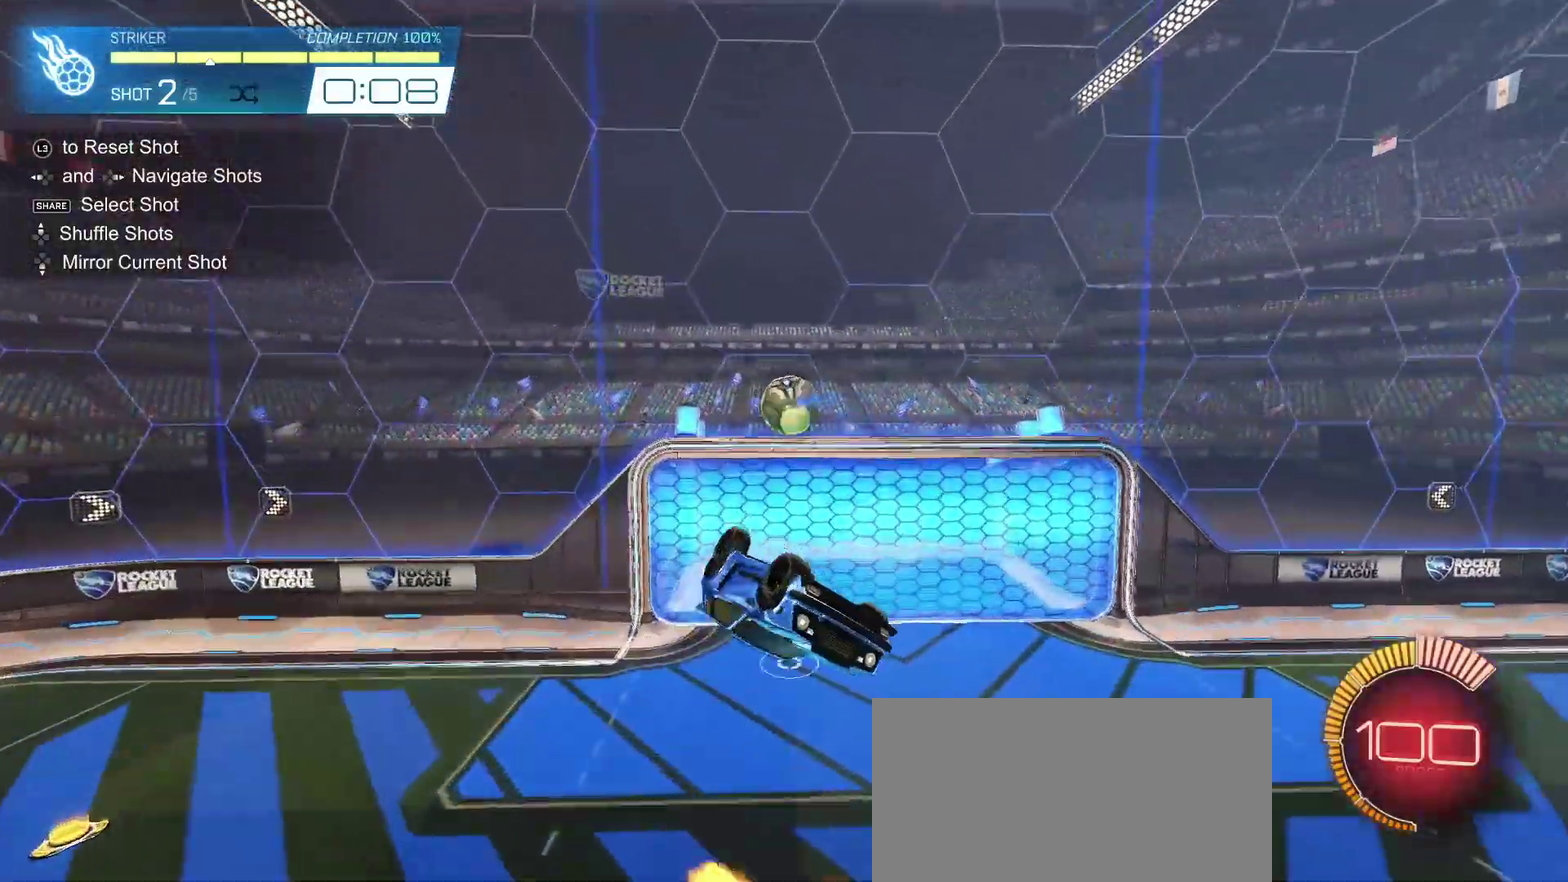
{"buttons": ["CIRCLE", "L1", "R2"], "left_stick": "up", "right_stick": "center", "events": [[100, "CIRCLE", "up"], [167, "CIRCLE", "down"], [200, "left_stick", "up"], [467, "L1", "down"]]}
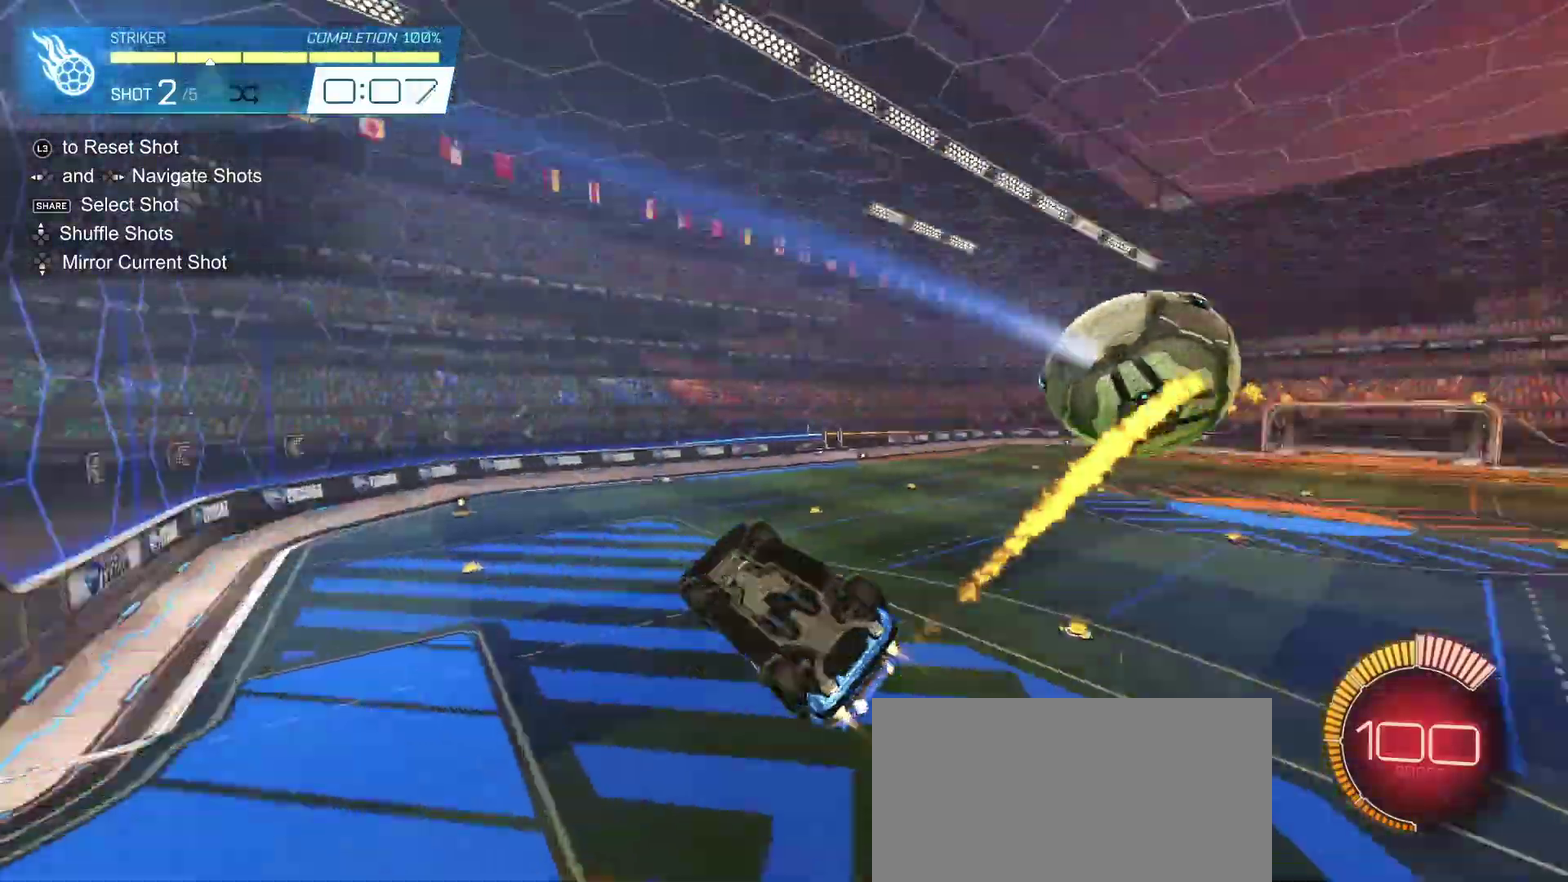
{"buttons": ["CIRCLE", "R2"], "left_stick": "center", "right_stick": "center"}
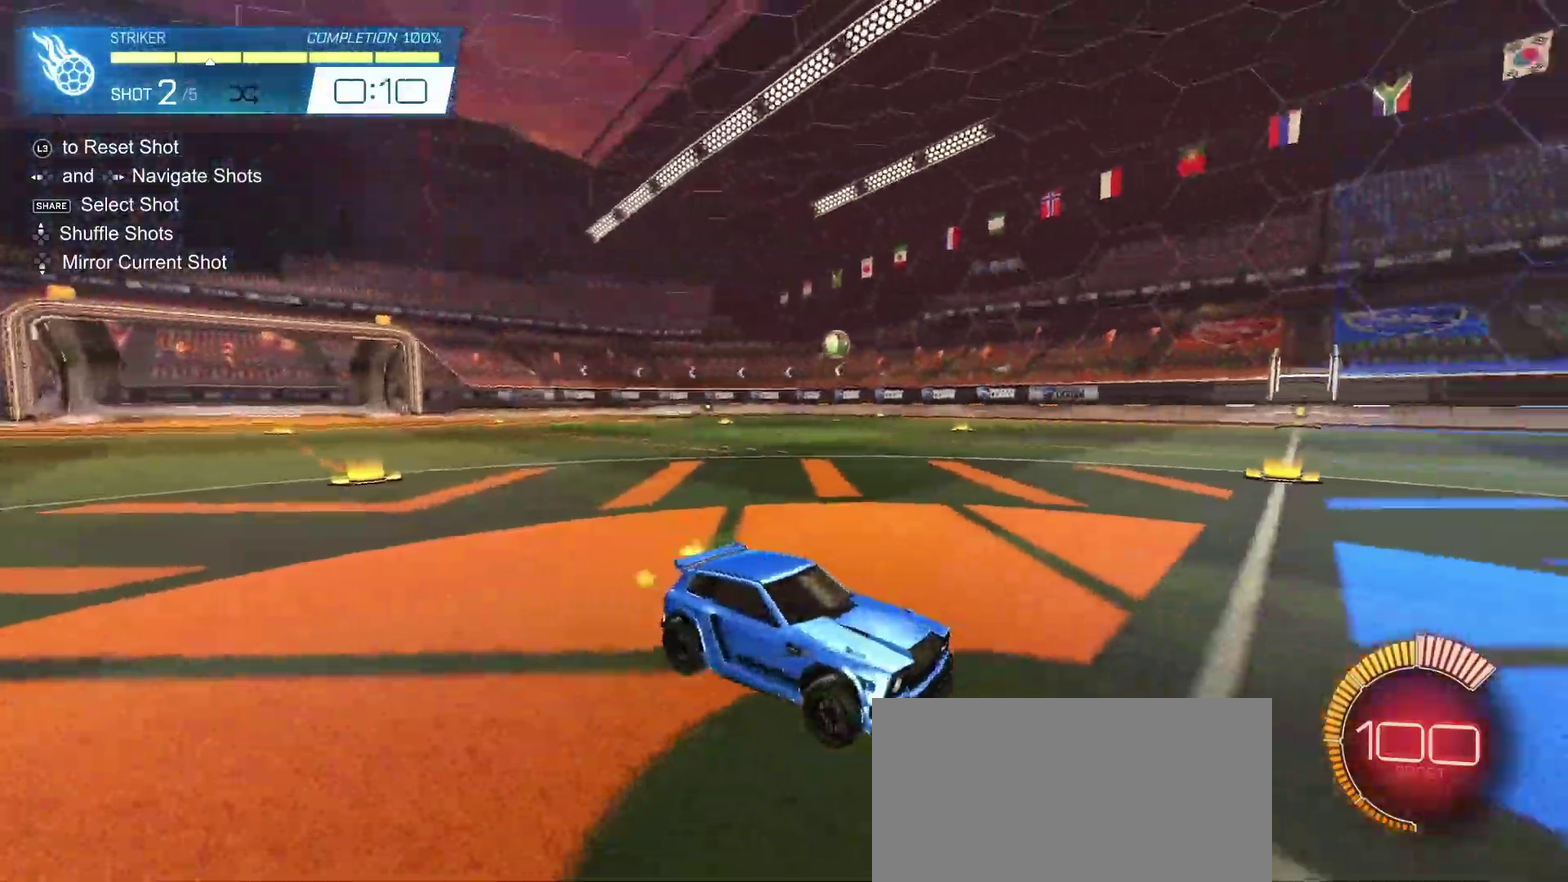
{"buttons": ["CIRCLE", "L1"], "left_stick": "up", "right_stick": "center", "events": [[33, "L1", "down"], [33, "left_stick", "down-right"], [117, "left_stick", "center"], [350, "CIRCLE", "up"], [383, "R2", "up"], [483, "CIRCLE", "down"], [500, "left_stick", "up"]]}
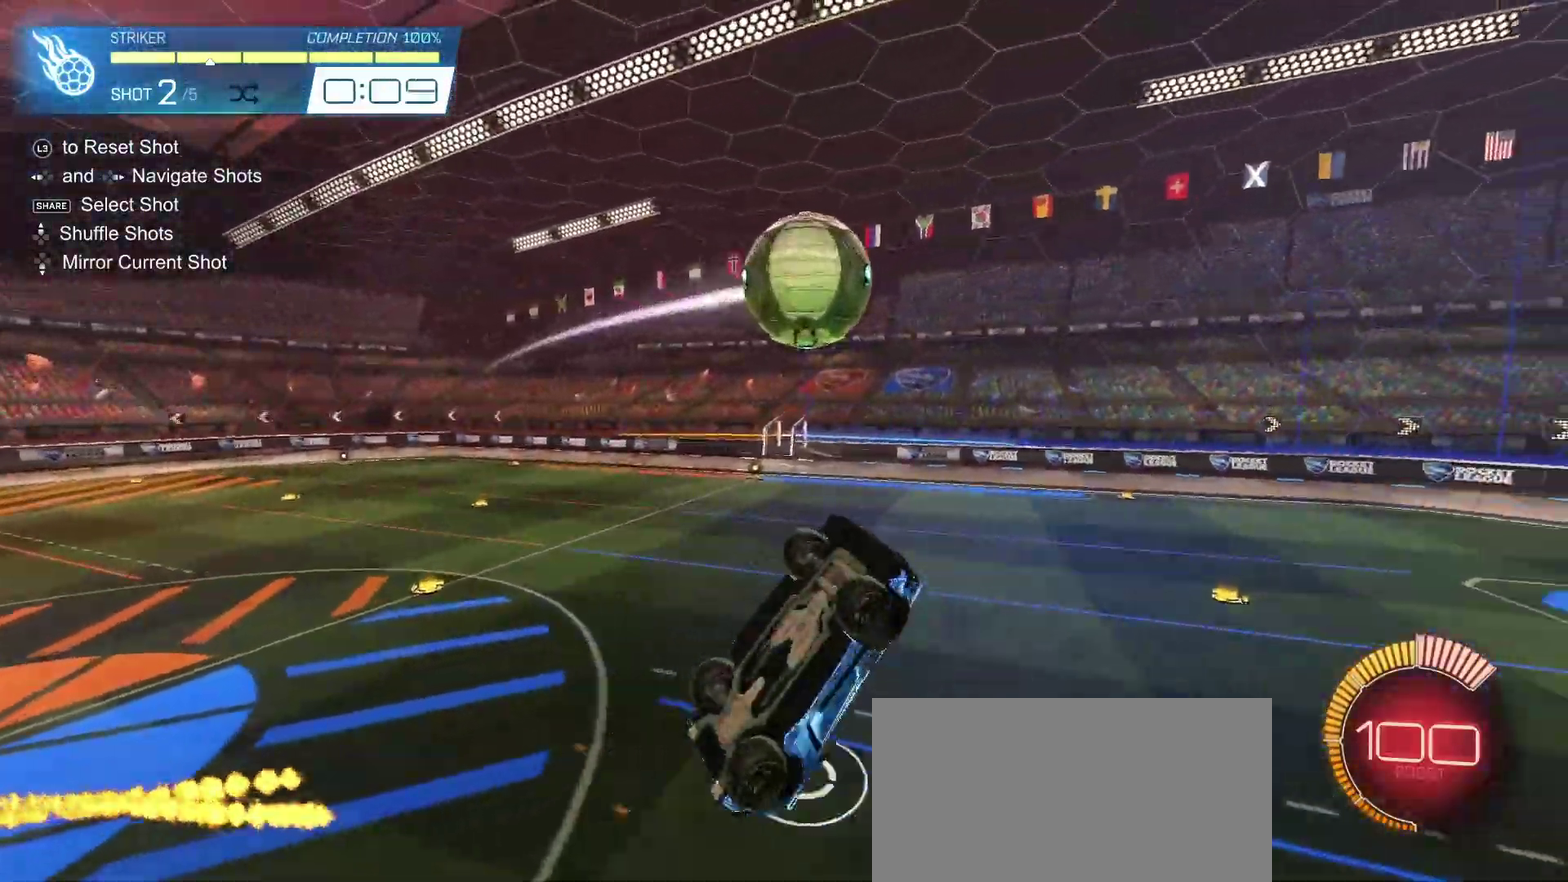
{"buttons": ["CIRCLE", "L1"], "left_stick": "left", "right_stick": "center", "events": [[100, "L1", "up"], [150, "left_stick", "up-left"], [167, "CIRCLE", "up"], [317, "L1", "down"], [367, "CIRCLE", "down"], [450, "left_stick", "left"]]}
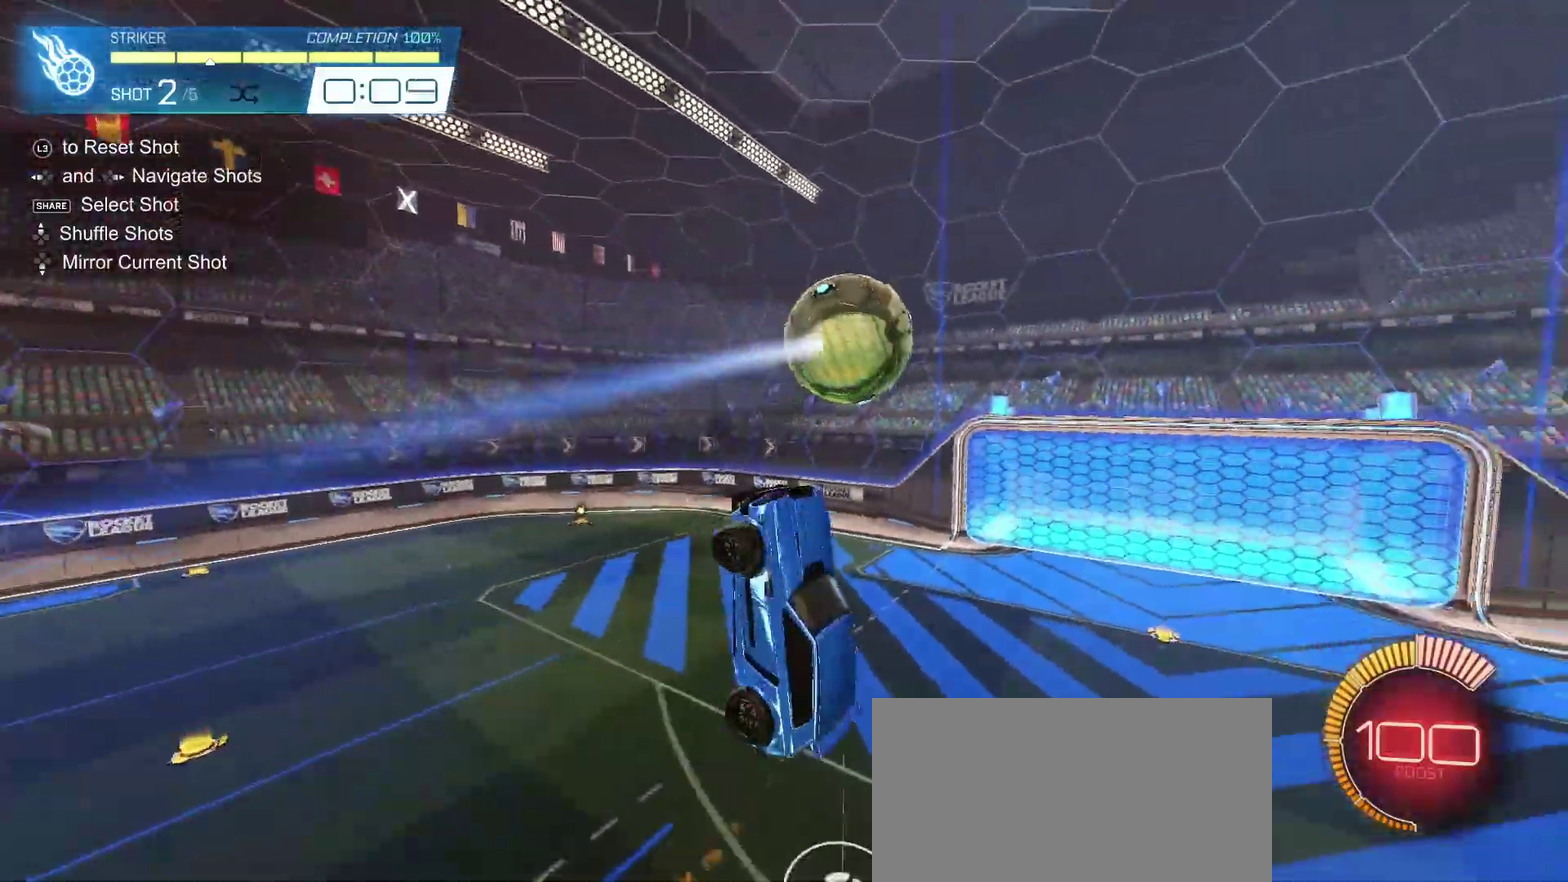
{"buttons": [], "left_stick": "center", "right_stick": "center", "events": [[17, "CIRCLE", "up"], [83, "CIRCLE", "down"], [333, "L1", "up"], [333, "left_stick", "center"], [417, "CIRCLE", "up"]]}
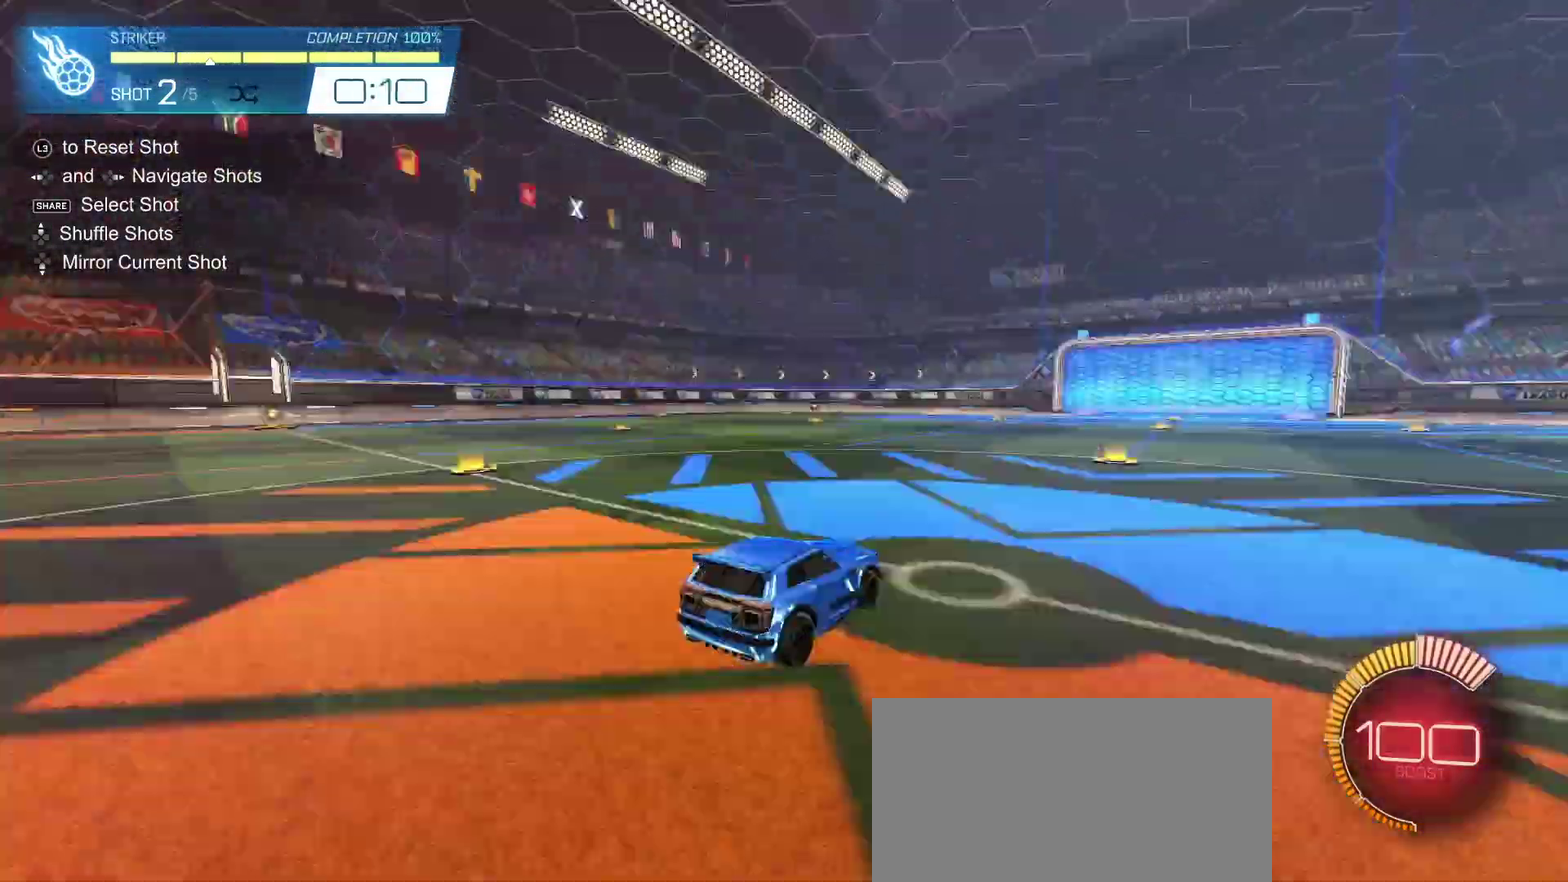
{"buttons": ["CIRCLE"], "left_stick": "center", "right_stick": "center", "events": [[17, "L3", "down"], [33, "CIRCLE", "down"], [100, "L3", "up"]]}
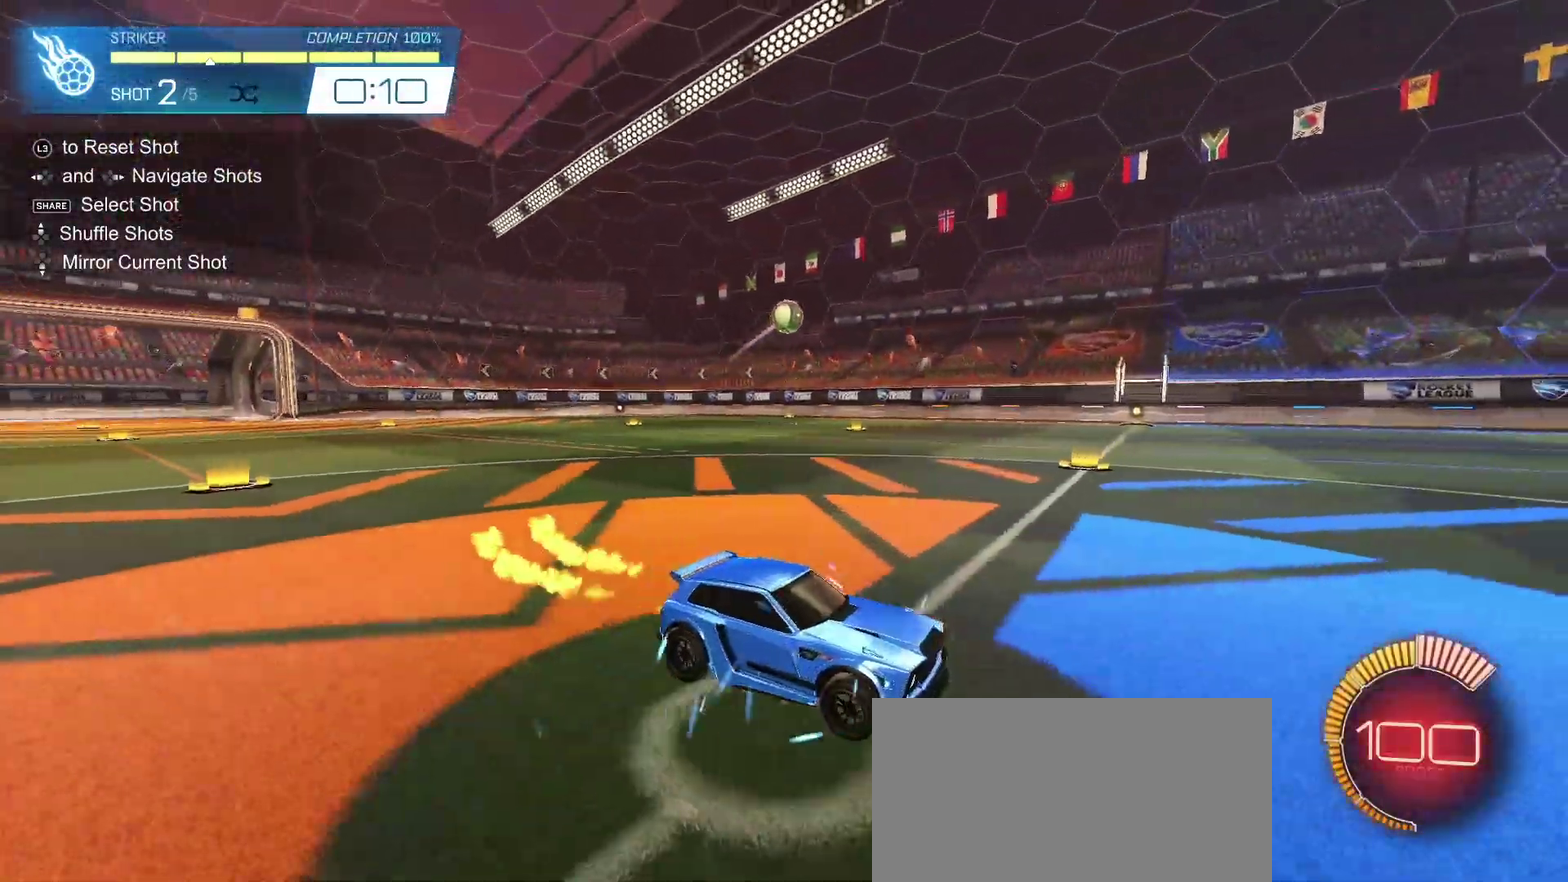
{"buttons": ["CROSS", "CIRCLE"], "left_stick": "down-right", "right_stick": "center", "events": [[217, "left_stick", "down"], [250, "CROSS", "down"], [417, "left_stick", "center"], [483, "left_stick", "down-right"]]}
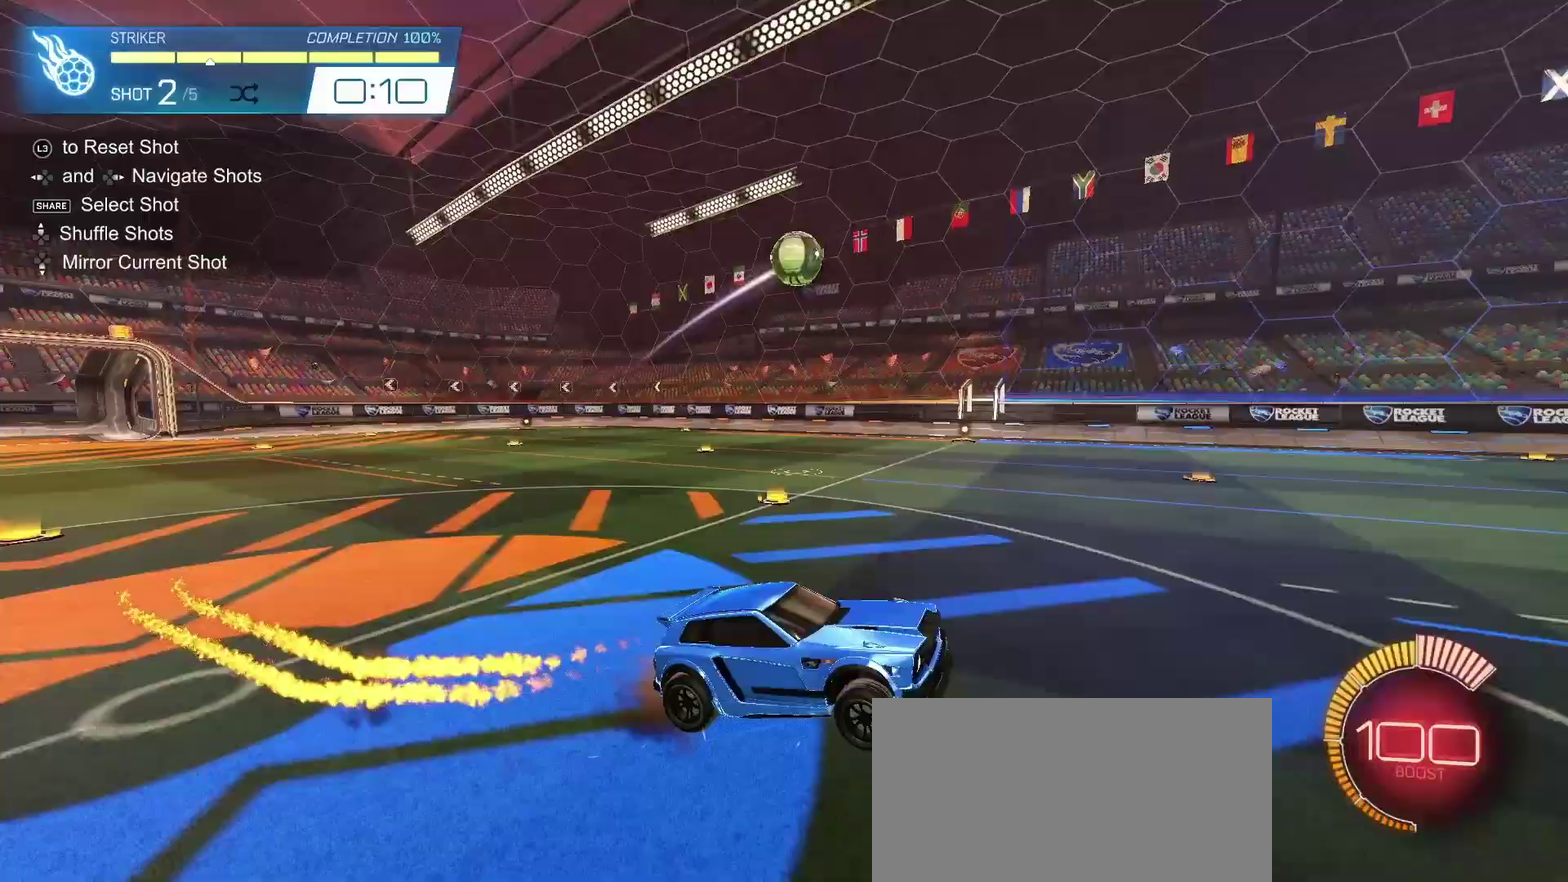
{"buttons": ["L1"], "left_stick": "up", "right_stick": "center", "events": [[50, "CROSS", "up"], [50, "L1", "down"], [217, "left_stick", "center"], [433, "CIRCLE", "up"], [500, "left_stick", "up"]]}
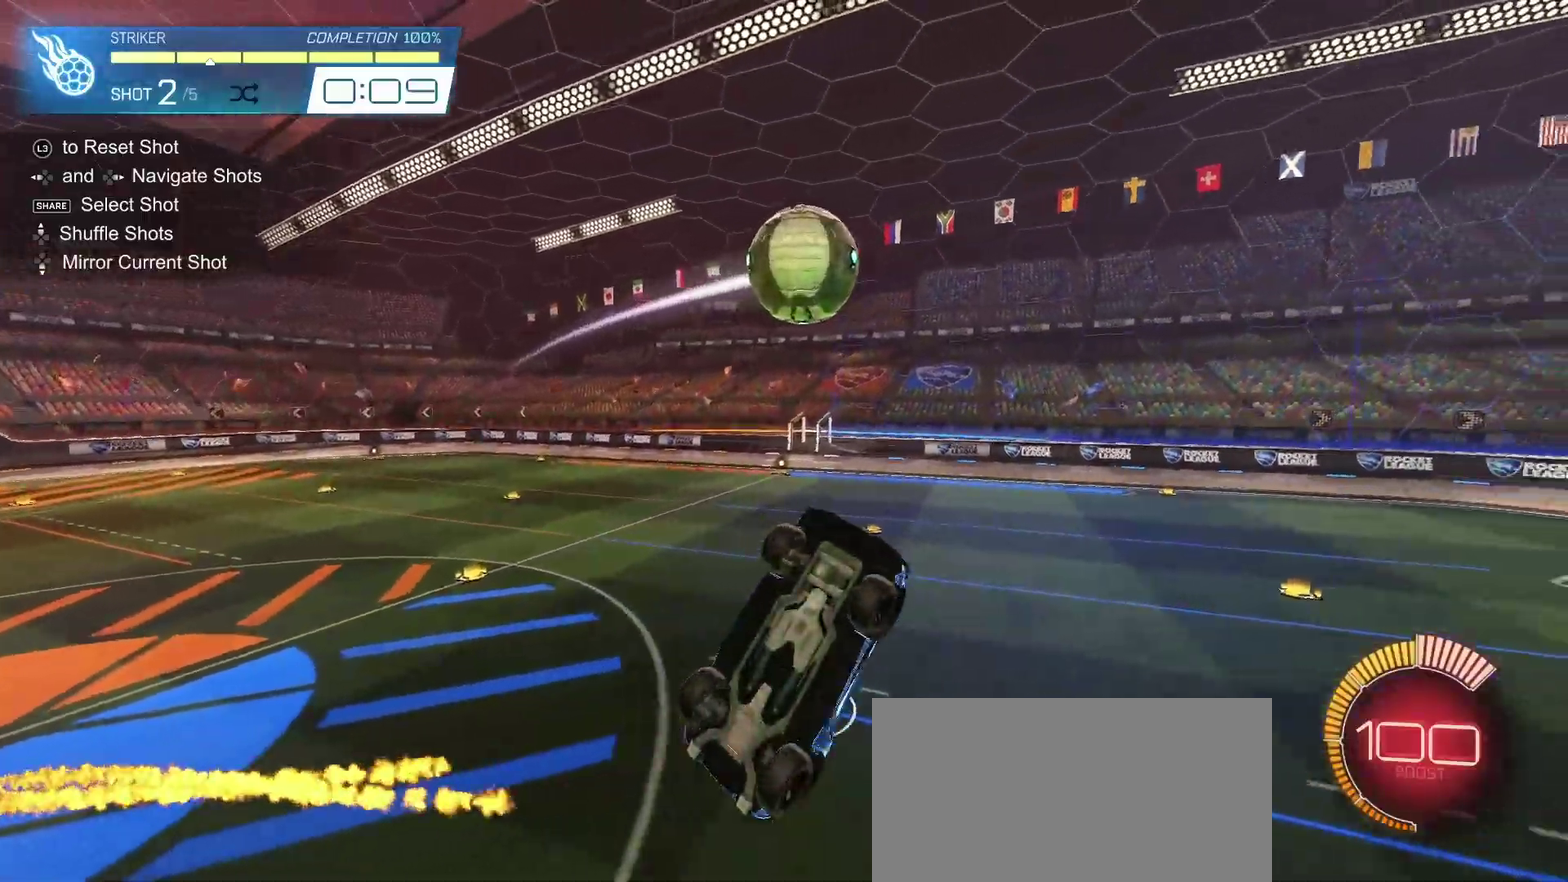
{"buttons": ["CIRCLE", "L1"], "left_stick": "down-left", "right_stick": "center", "events": [[67, "CIRCLE", "down"], [200, "L1", "up"], [200, "left_stick", "up-left"], [250, "CIRCLE", "up"], [383, "L1", "down"], [433, "CIRCLE", "down"], [500, "left_stick", "down-left"]]}